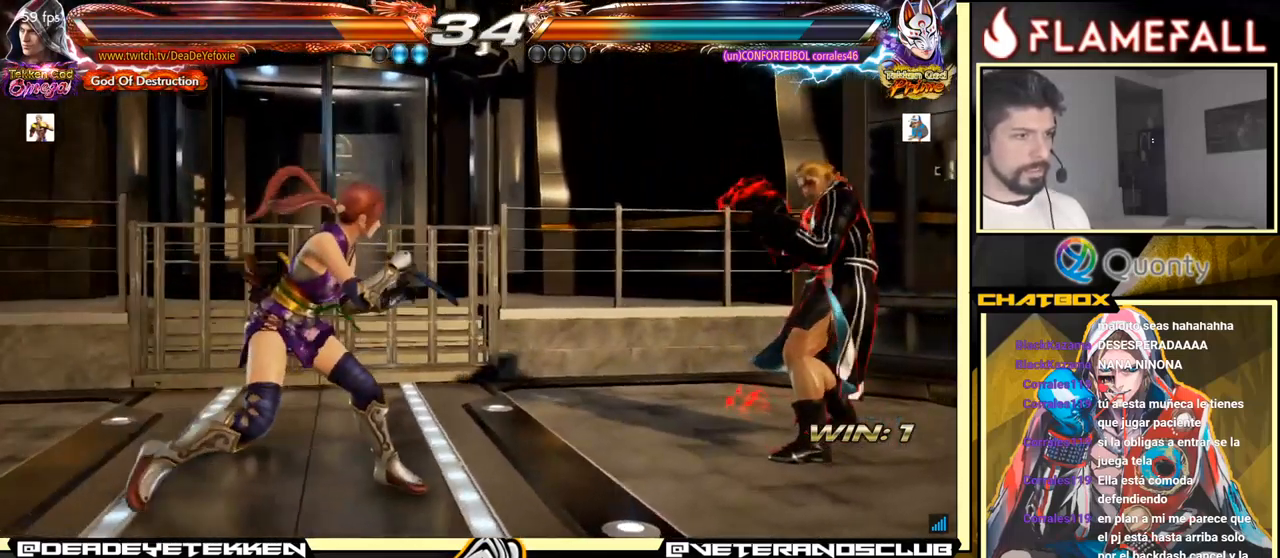
Gameplay with a controller (arcade stick); each line is a JSON object with the inputs held at the frame after it. "events" lists button and stick changes between this image and that frame as [ms after this image, input, new state], when the widget could be followed in between. Not read: L3 R3.
{"buttons": [], "left_stick": "center", "events": [[67, "left_stick", "center"], [150, "left_stick", "right"], [317, "left_stick", "down"], [384, "left_stick", "center"]]}
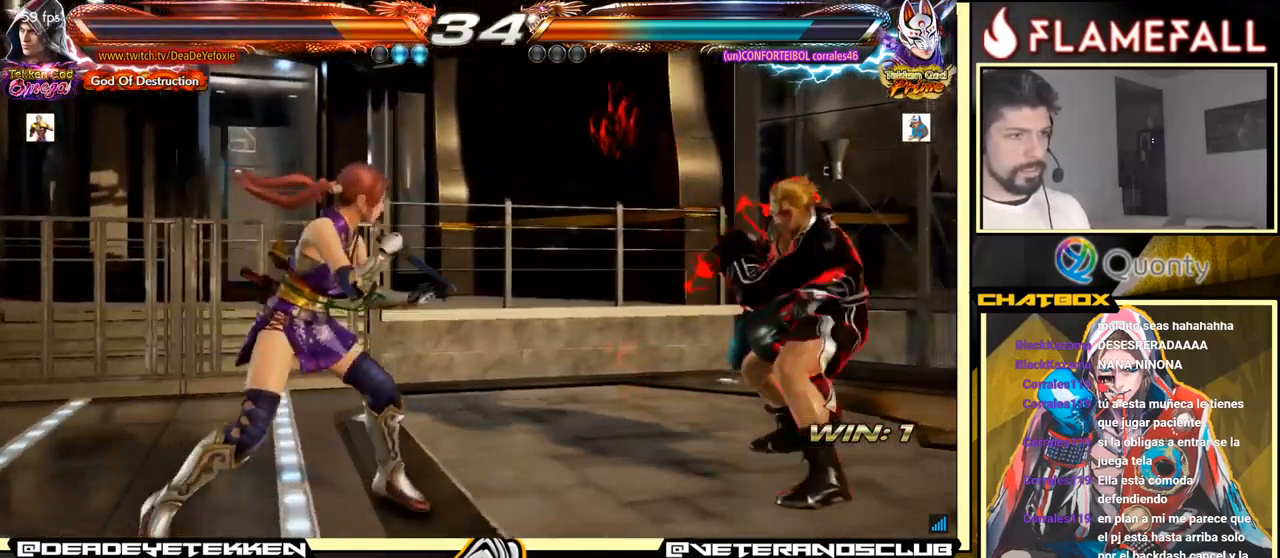
{"buttons": [], "left_stick": "right", "events": [[17, "left_stick", "right"], [84, "left_stick", "center"], [134, "left_stick", "right"], [284, "left_stick", "down"], [334, "left_stick", "center"], [400, "left_stick", "right"], [450, "left_stick", "center"], [500, "left_stick", "right"]]}
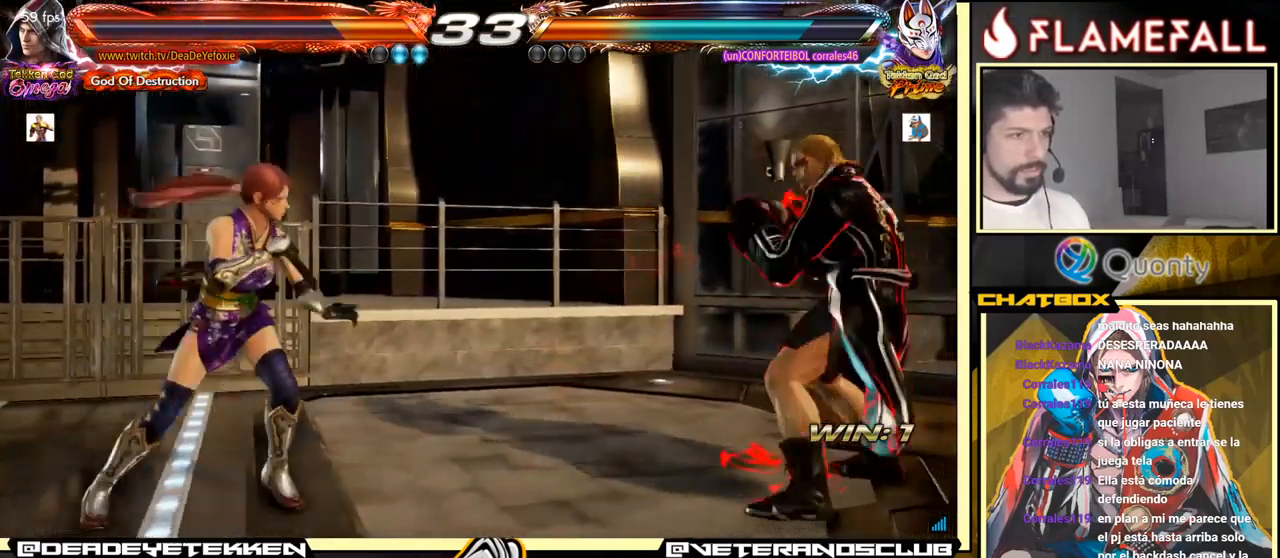
{"buttons": [], "left_stick": "center", "events": [[134, "left_stick", "center"], [234, "left_stick", "right"], [467, "left_stick", "center"]]}
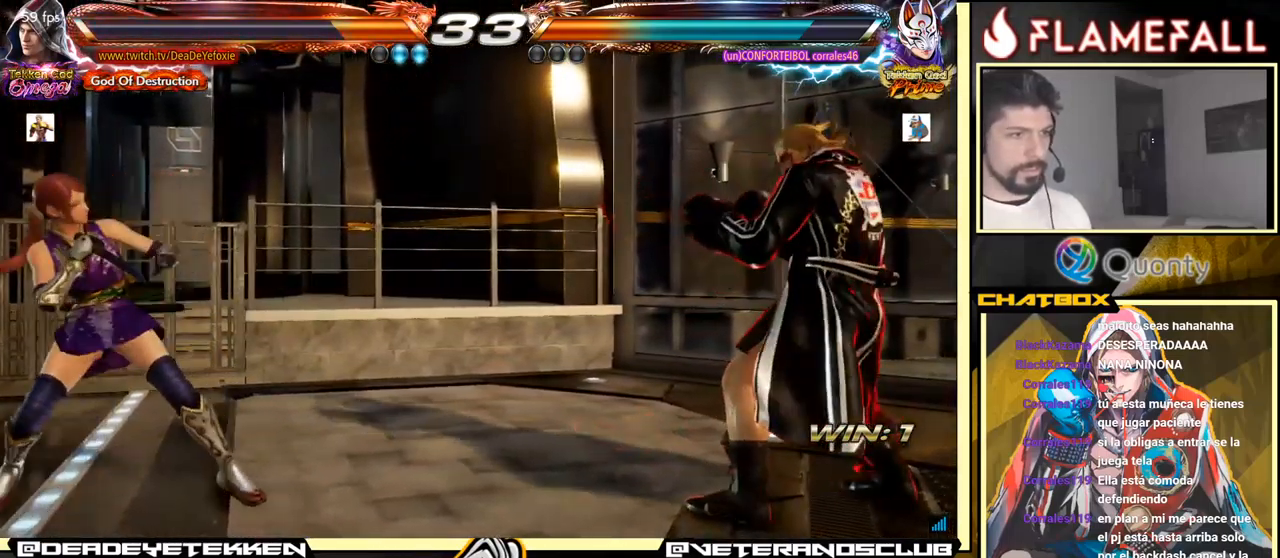
{"buttons": ["X"], "left_stick": "center", "events": [[50, "left_stick", "right"], [117, "left_stick", "center"], [167, "left_stick", "right"], [267, "left_stick", "down"], [317, "left_stick", "left"], [367, "X", "down"], [484, "left_stick", "center"]]}
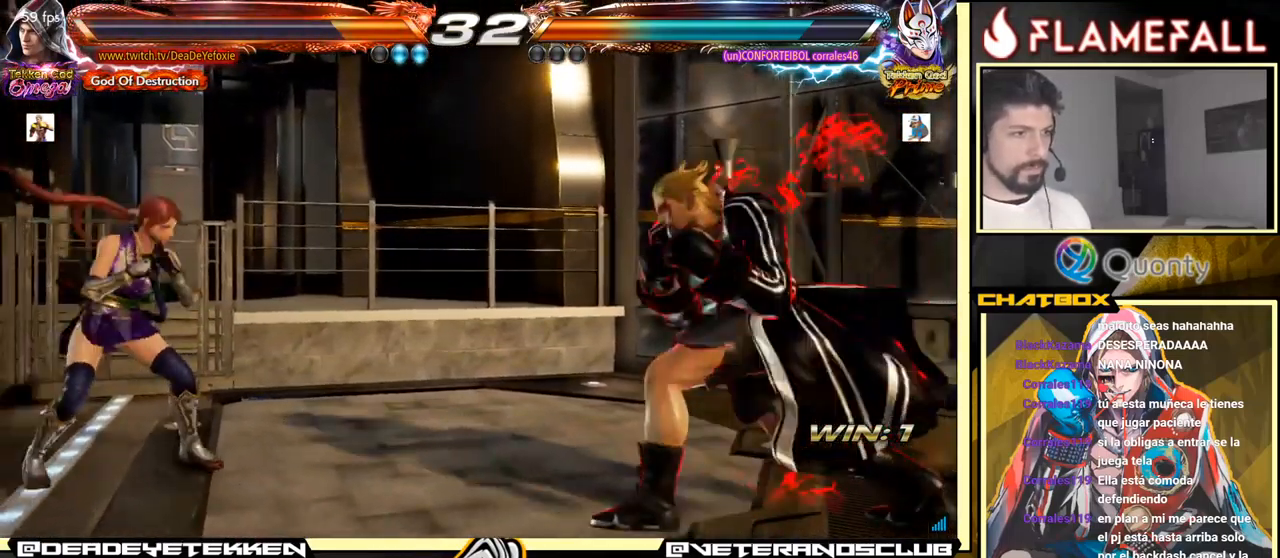
{"buttons": [], "left_stick": "right", "events": [[17, "left_stick", "right"], [34, "X", "up"]]}
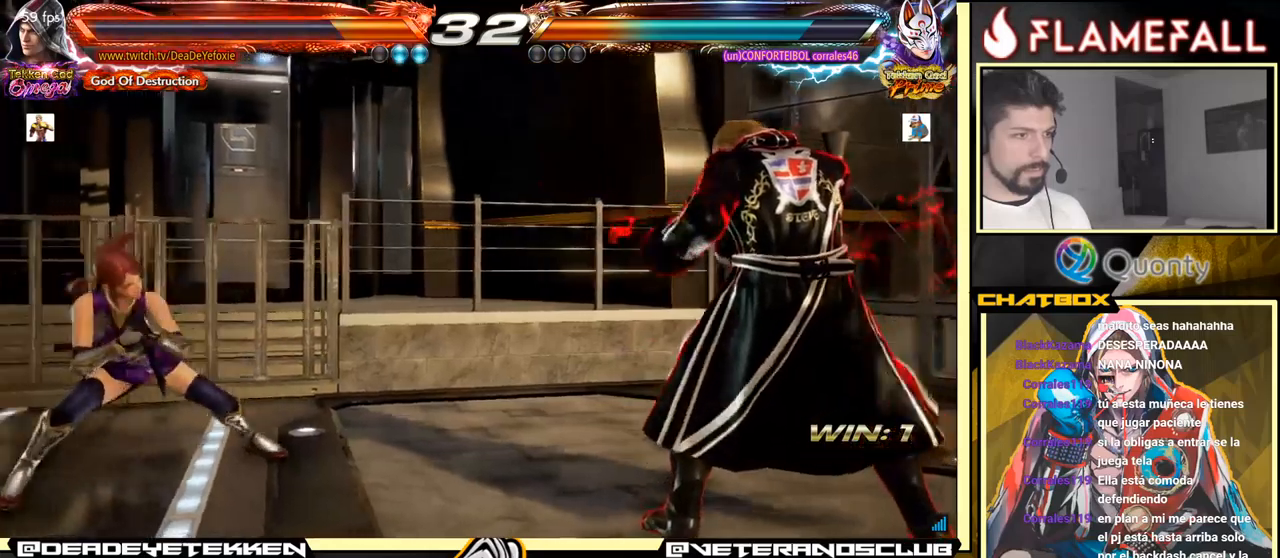
{"buttons": [], "left_stick": "right", "events": [[283, "X", "down"], [416, "X", "up"]]}
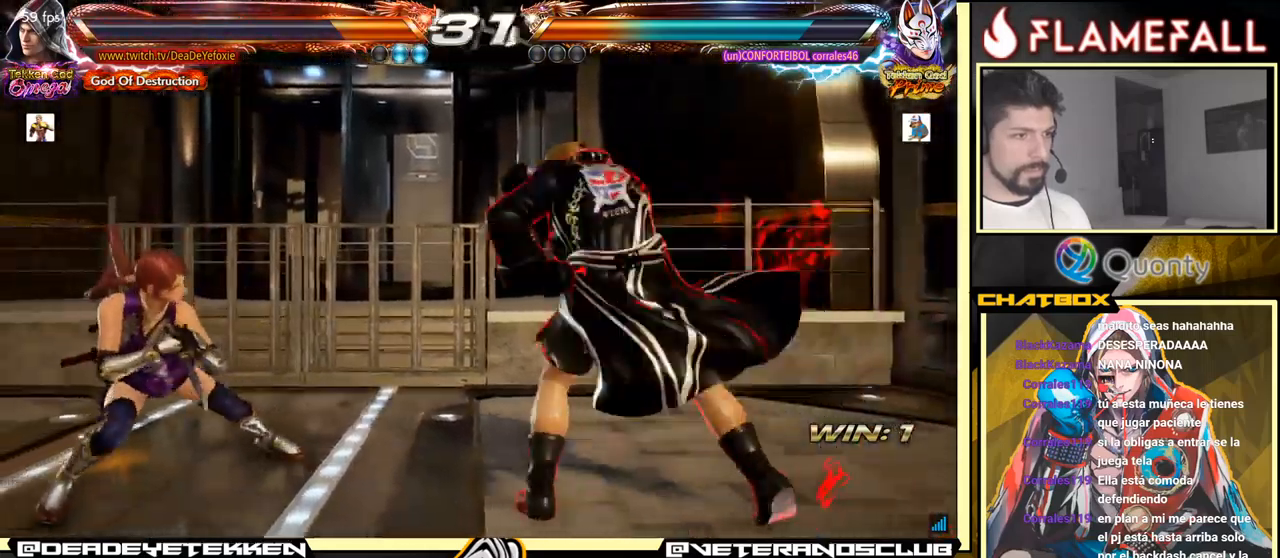
{"buttons": [], "left_stick": "down", "events": [[50, "A", "down"], [50, "B", "down"], [66, "left_stick", "center"], [116, "A", "up"], [133, "B", "up"], [166, "left_stick", "down"], [200, "Y", "down"], [233, "Y", "up"]]}
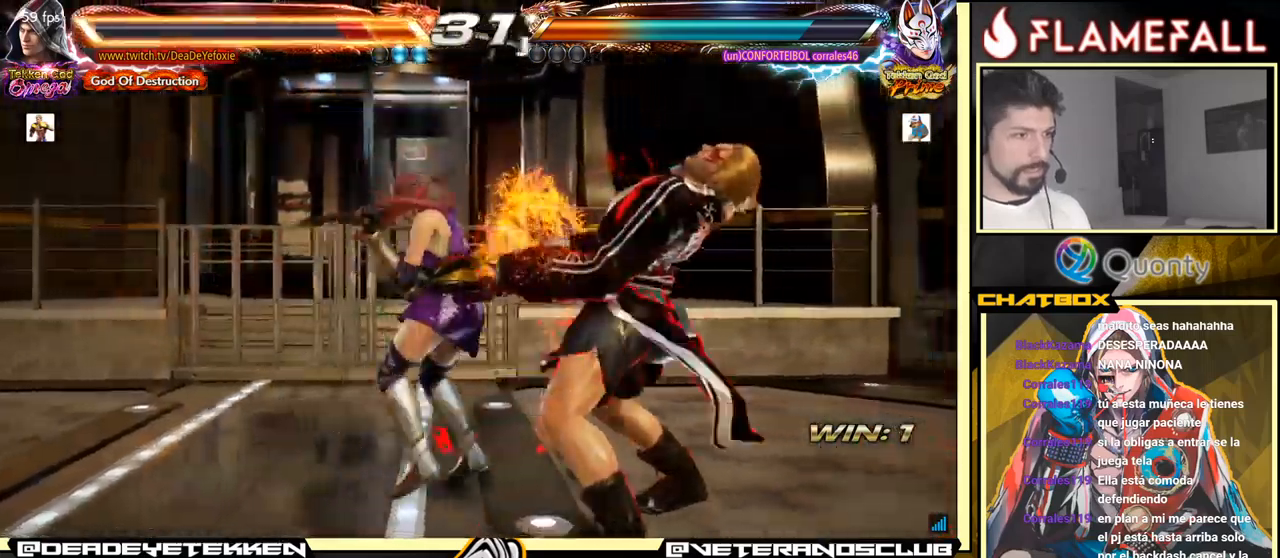
{"buttons": [], "left_stick": "right", "events": [[183, "left_stick", "right"]]}
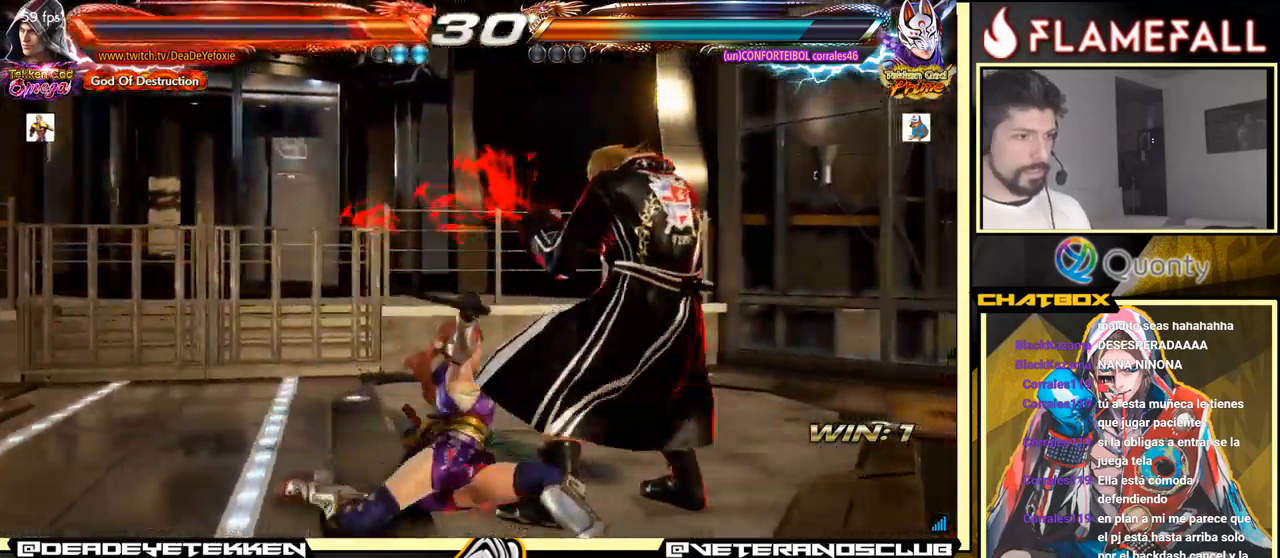
{"buttons": [], "left_stick": "down-right", "events": [[466, "left_stick", "down-right"]]}
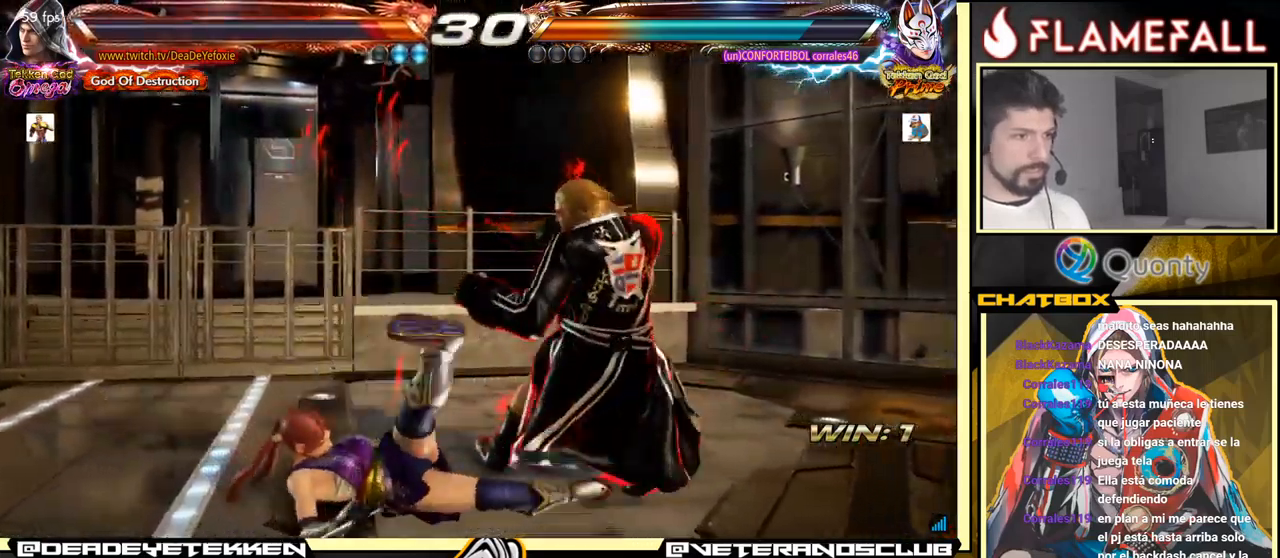
{"buttons": [], "left_stick": "center", "events": [[433, "X", "down"], [466, "left_stick", "center"], [483, "X", "up"]]}
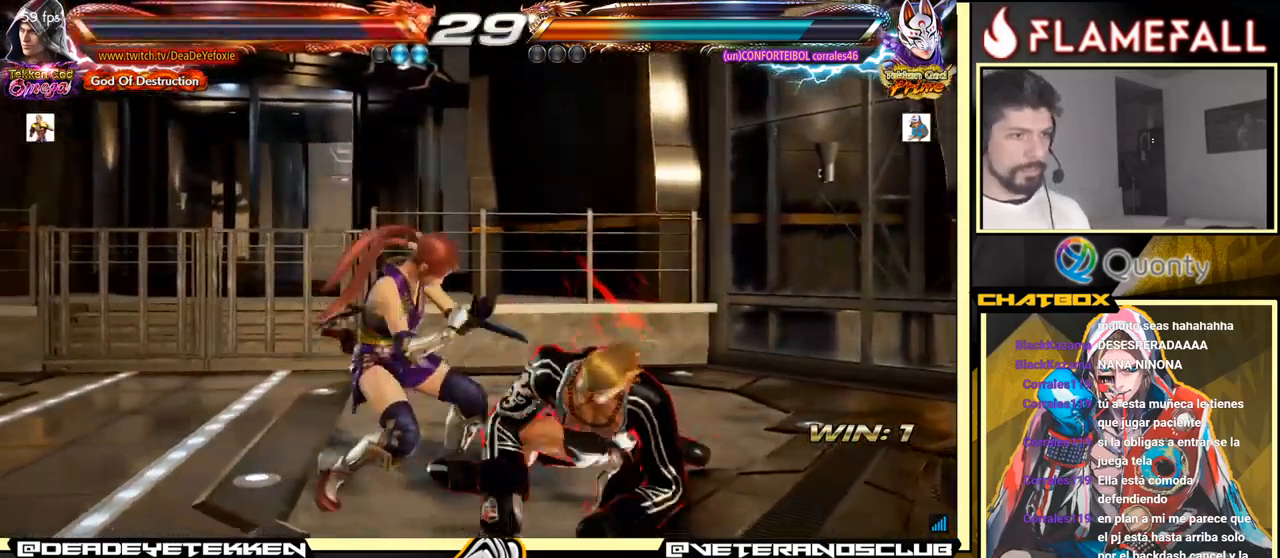
{"buttons": [], "left_stick": "down-right", "events": [[116, "left_stick", "right"], [433, "left_stick", "down-right"]]}
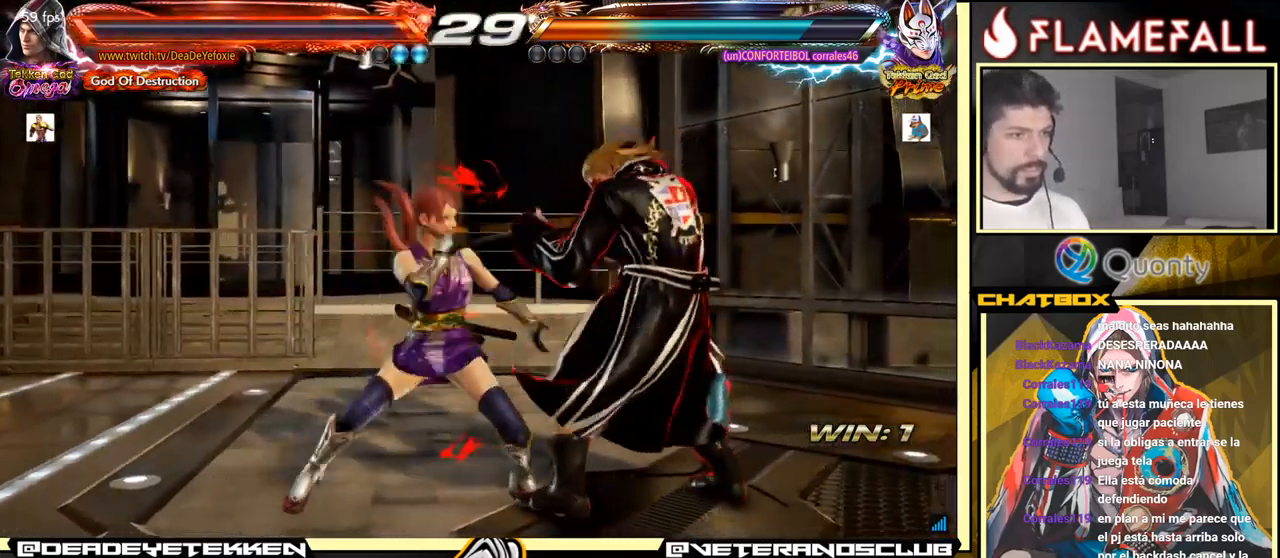
{"buttons": [], "left_stick": "center", "events": [[150, "left_stick", "right"], [466, "left_stick", "center"]]}
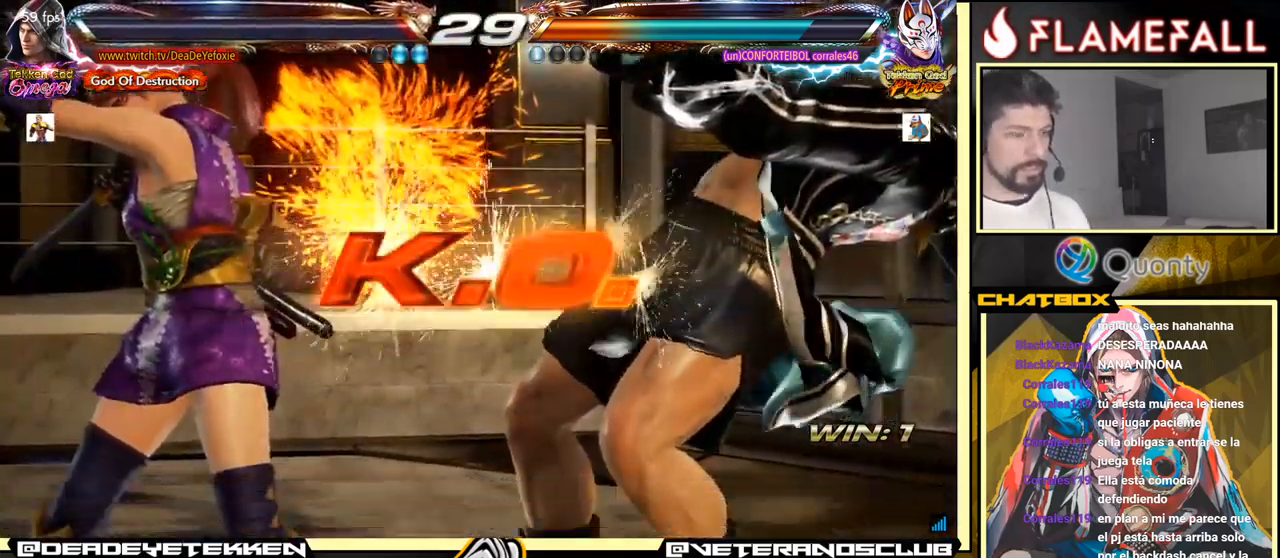
{"buttons": [], "left_stick": "center", "events": []}
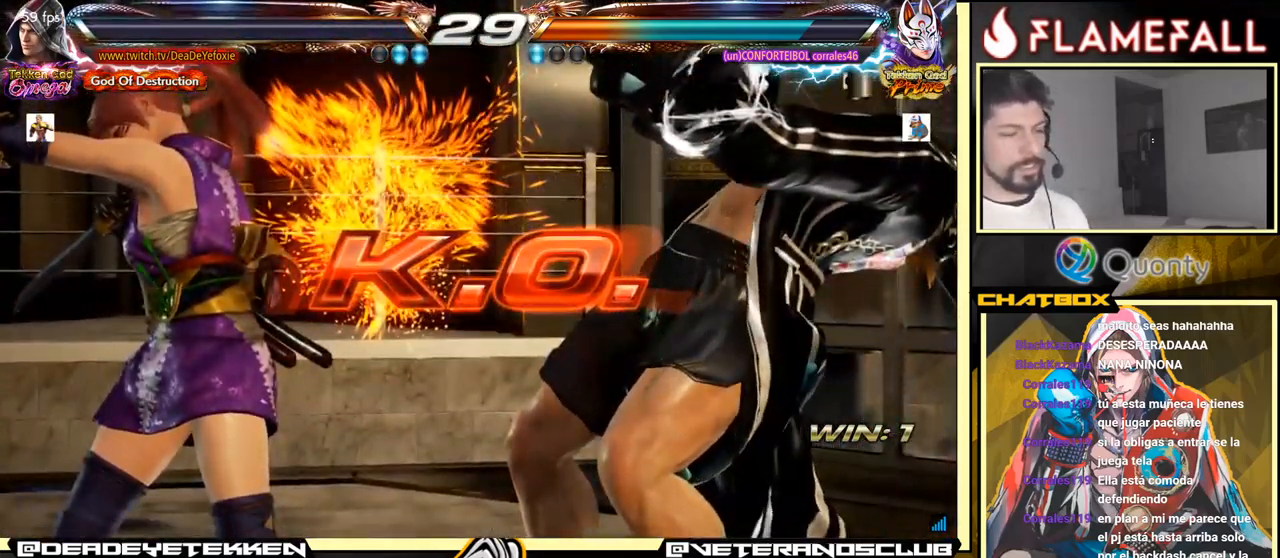
{"buttons": [], "left_stick": "center", "events": []}
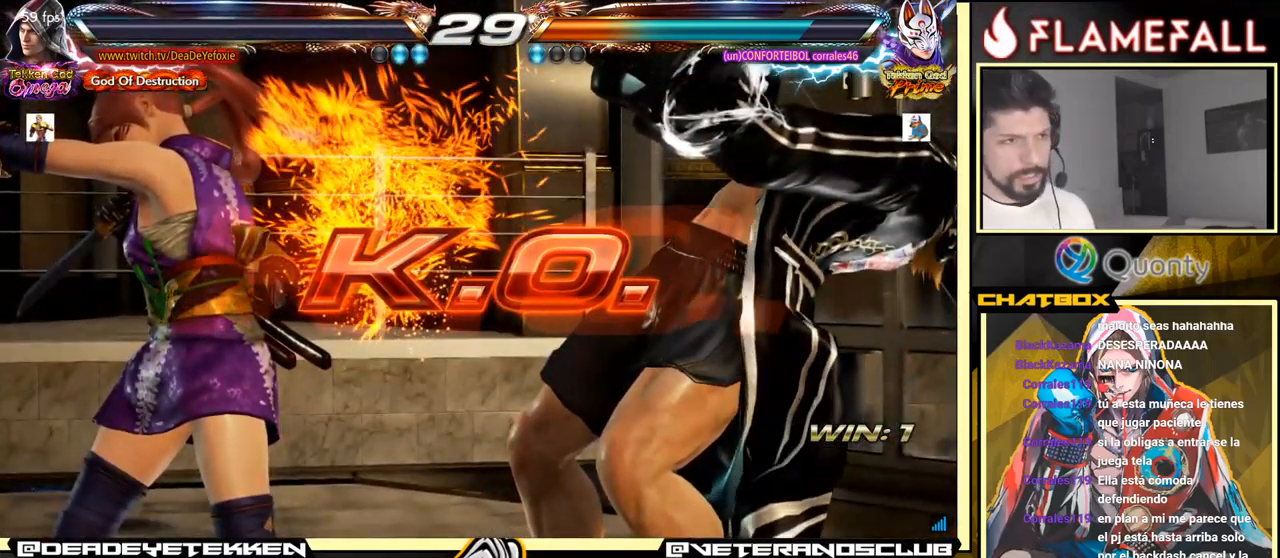
{"buttons": [], "left_stick": "center", "events": []}
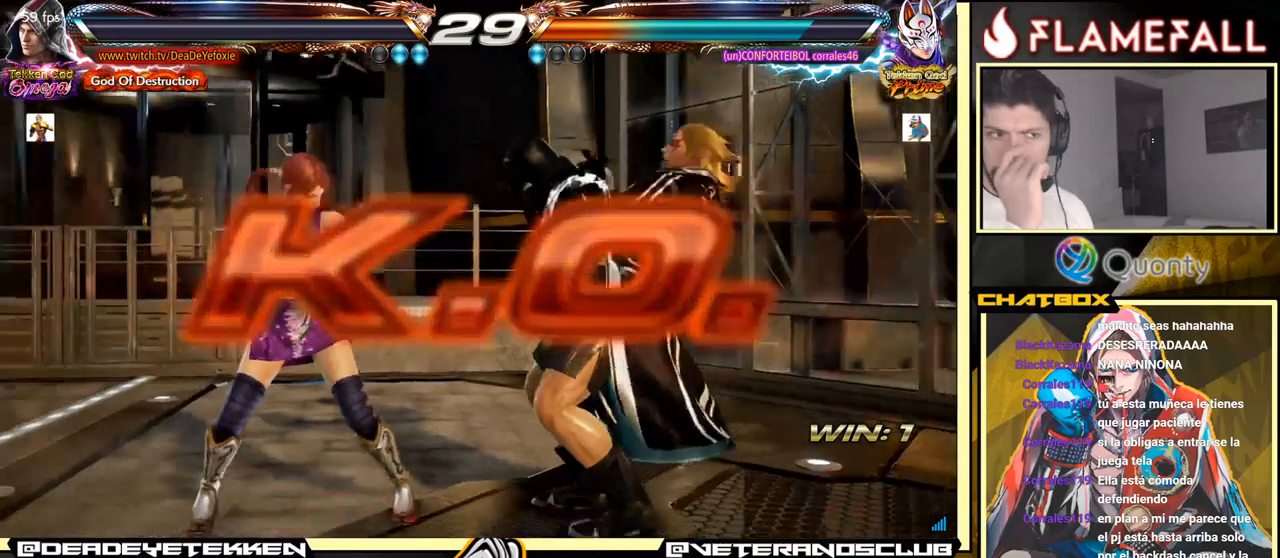
{"buttons": [], "left_stick": "center", "events": []}
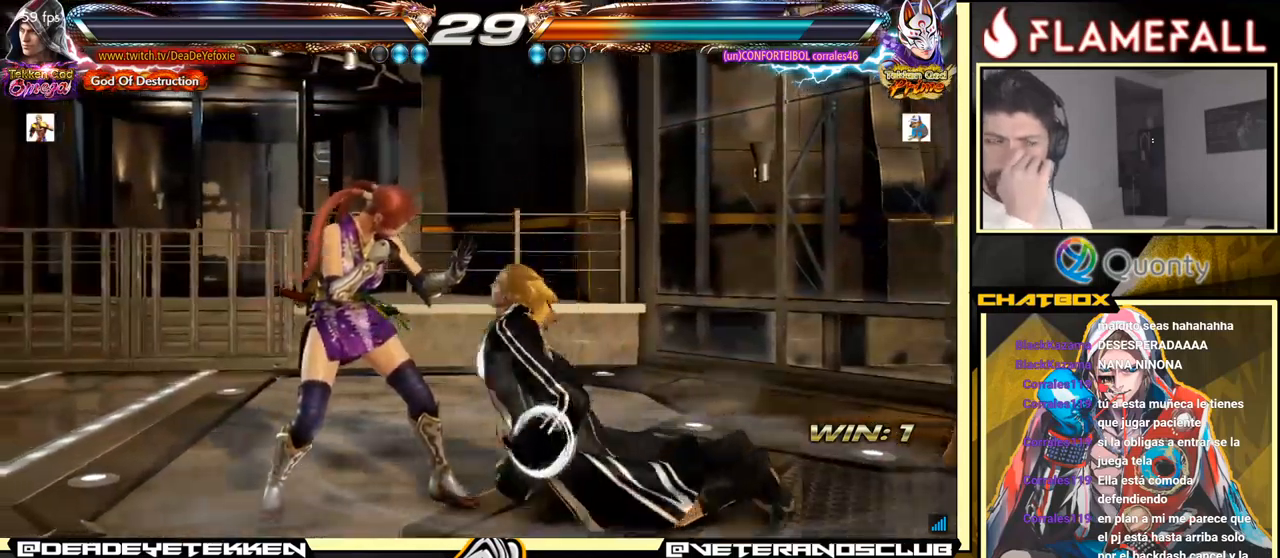
{"buttons": [], "left_stick": "center", "events": []}
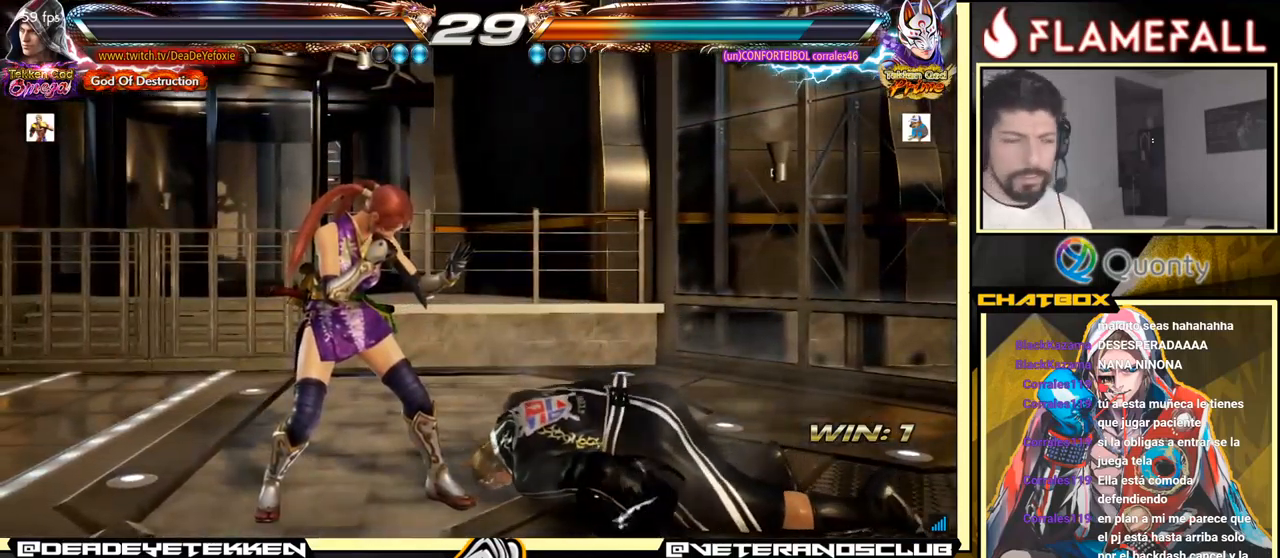
{"buttons": [], "left_stick": "center", "events": []}
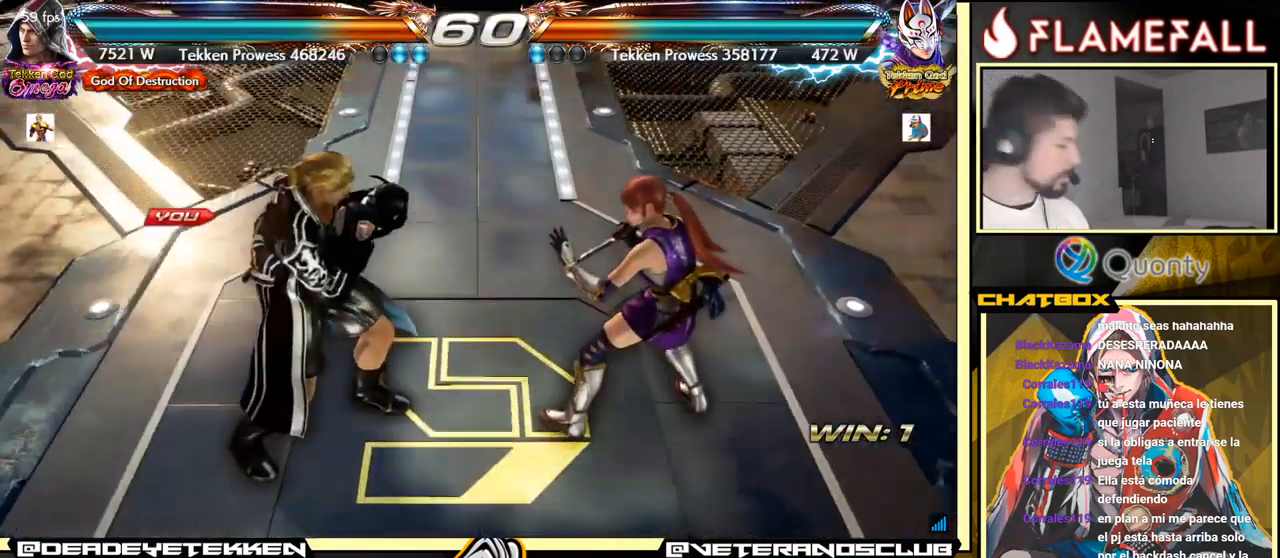
{"buttons": [], "left_stick": "center", "events": [[50, "left_stick", "down"], [467, "left_stick", "center"]]}
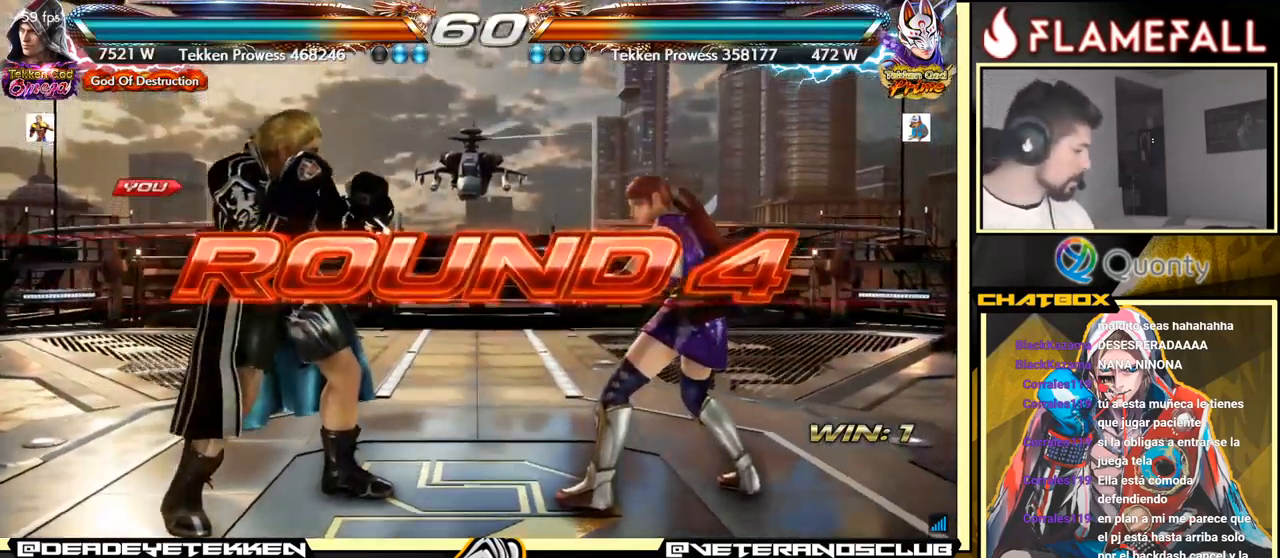
{"buttons": [], "left_stick": "center", "events": [[350, "left_stick", "down"], [500, "left_stick", "center"]]}
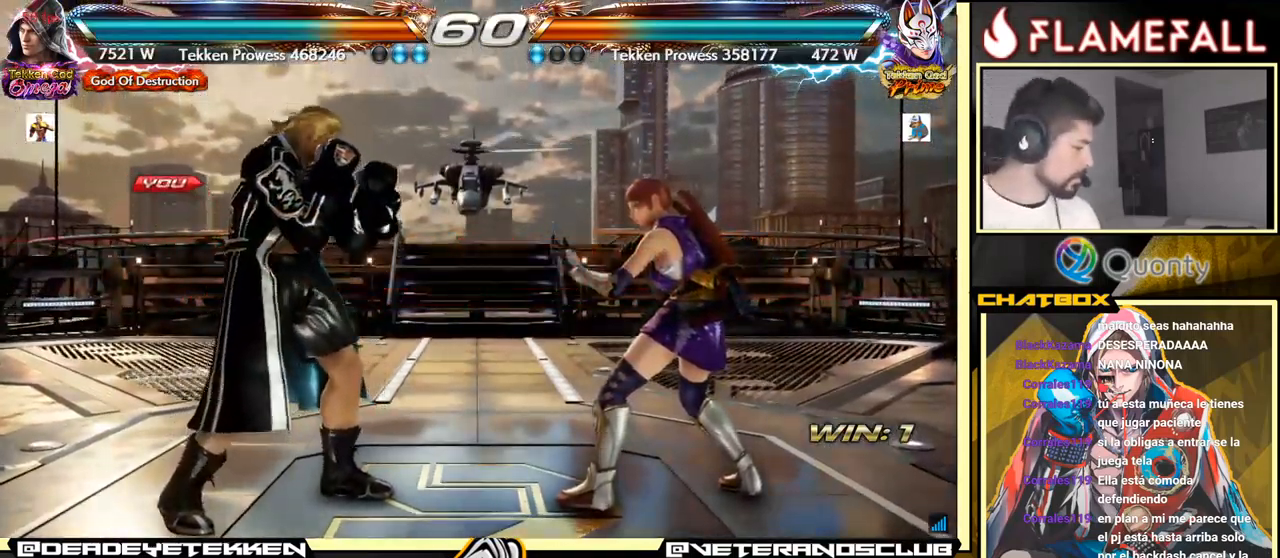
{"buttons": [], "left_stick": "center", "events": []}
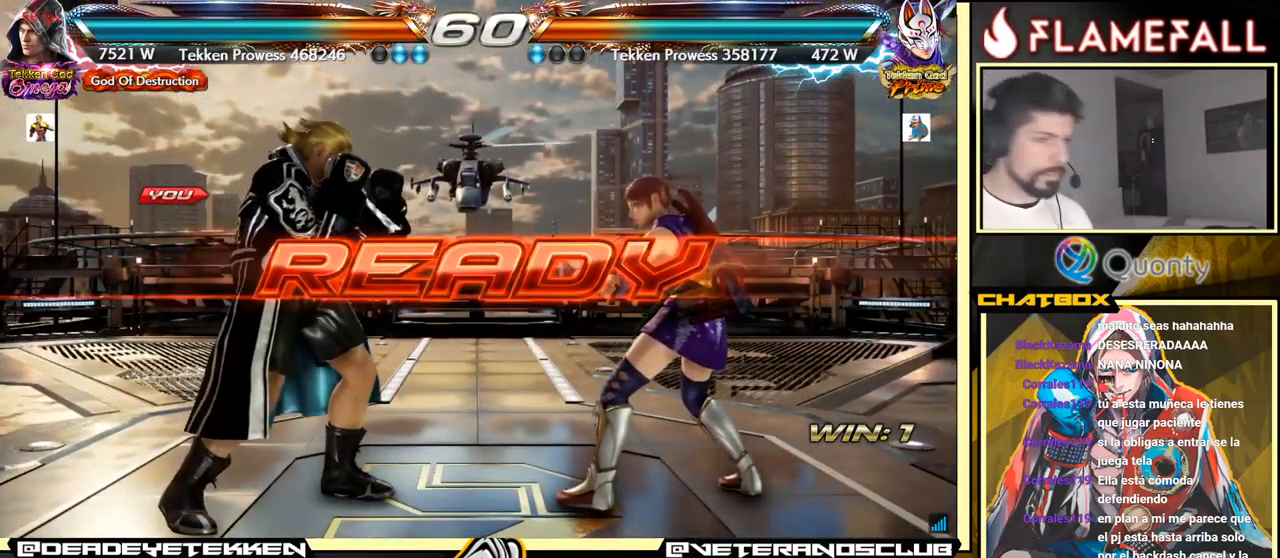
{"buttons": [], "left_stick": "center", "events": []}
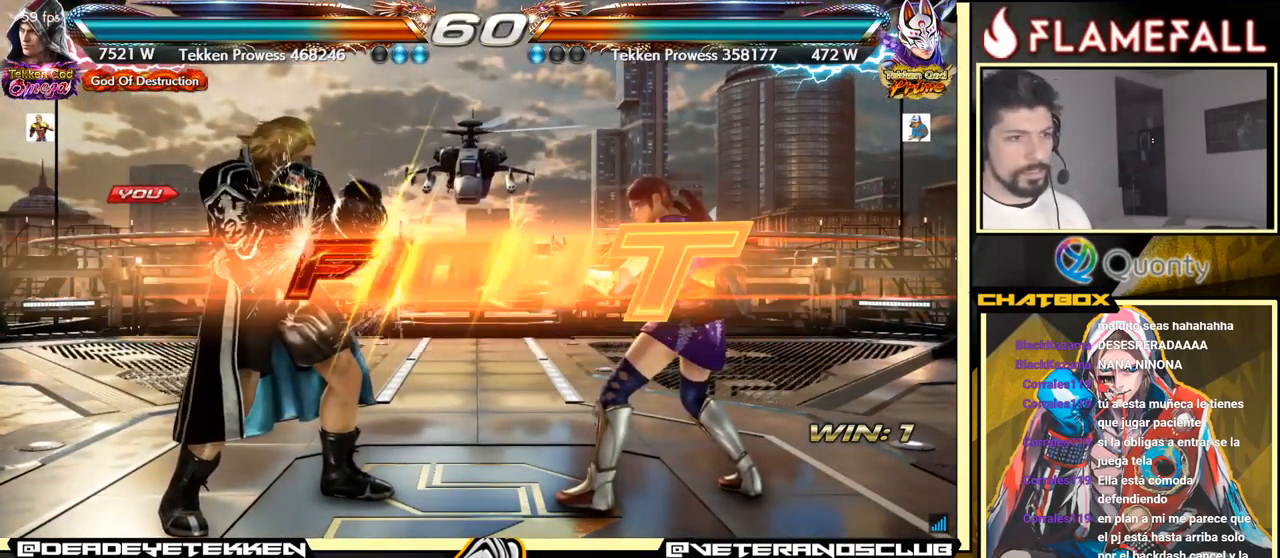
{"buttons": ["A"], "left_stick": "right", "events": [[250, "left_stick", "left"], [400, "left_stick", "center"], [450, "left_stick", "right"], [483, "A", "down"]]}
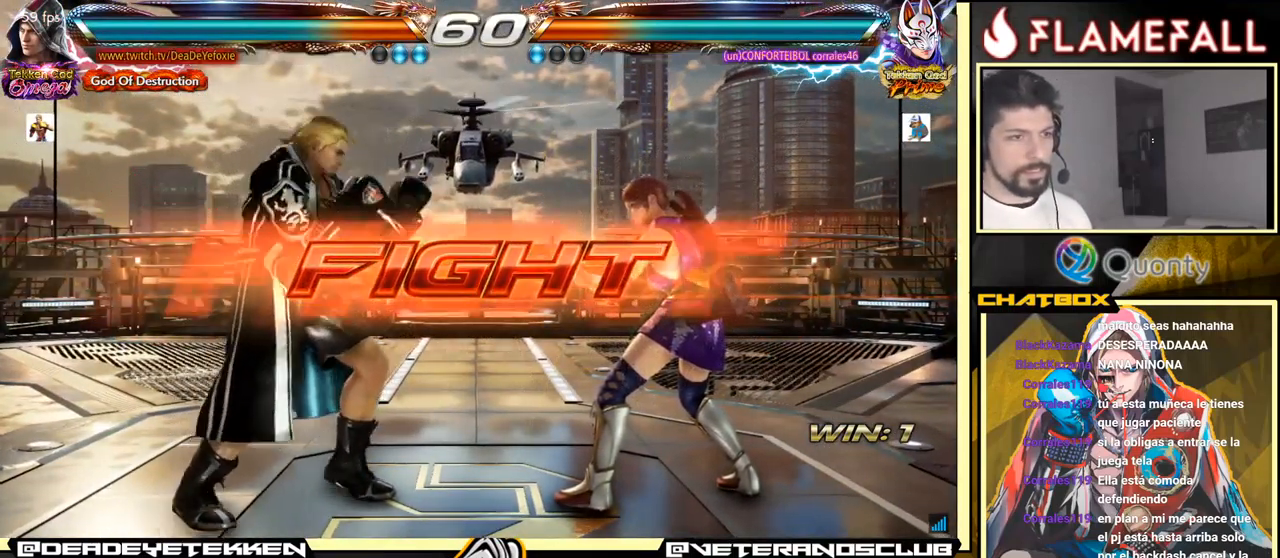
{"buttons": ["A"], "left_stick": "right", "events": [[50, "A", "up"], [133, "left_stick", "down-left"], [300, "left_stick", "right"], [350, "A", "down"]]}
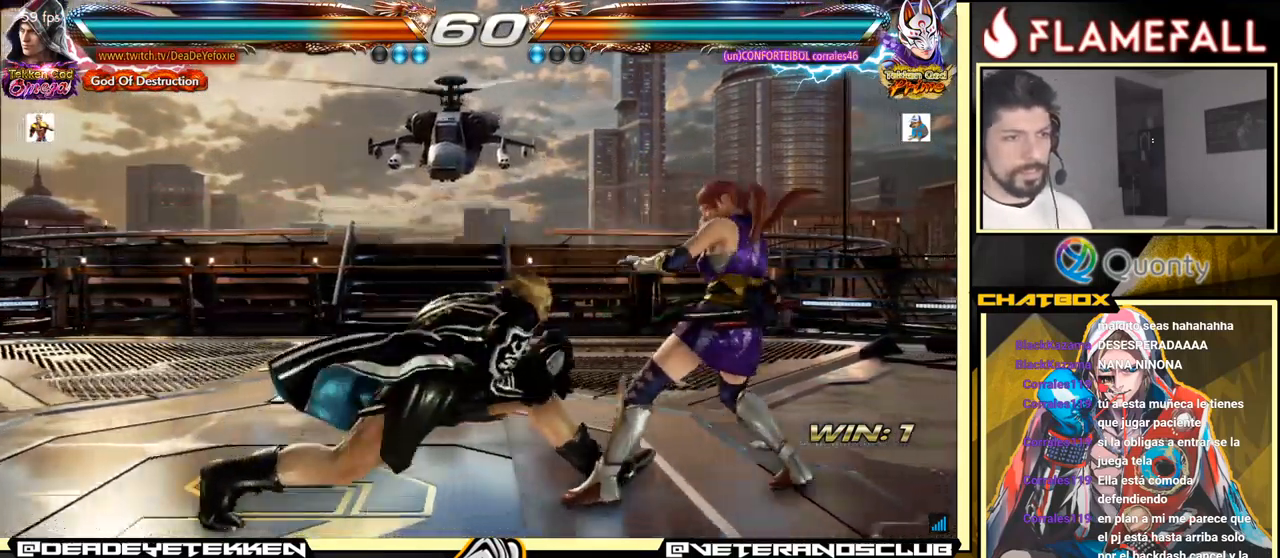
{"buttons": ["A"], "left_stick": "right", "events": []}
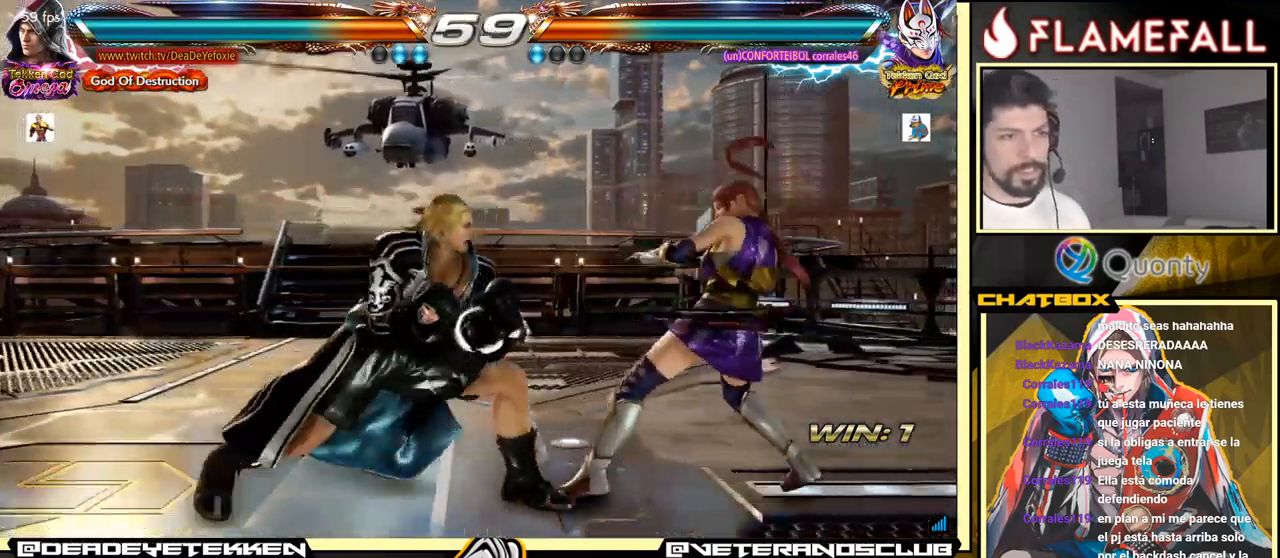
{"buttons": [], "left_stick": "center", "events": [[49, "X", "down"], [216, "X", "up"], [249, "A", "up"], [333, "left_stick", "left"], [466, "left_stick", "center"]]}
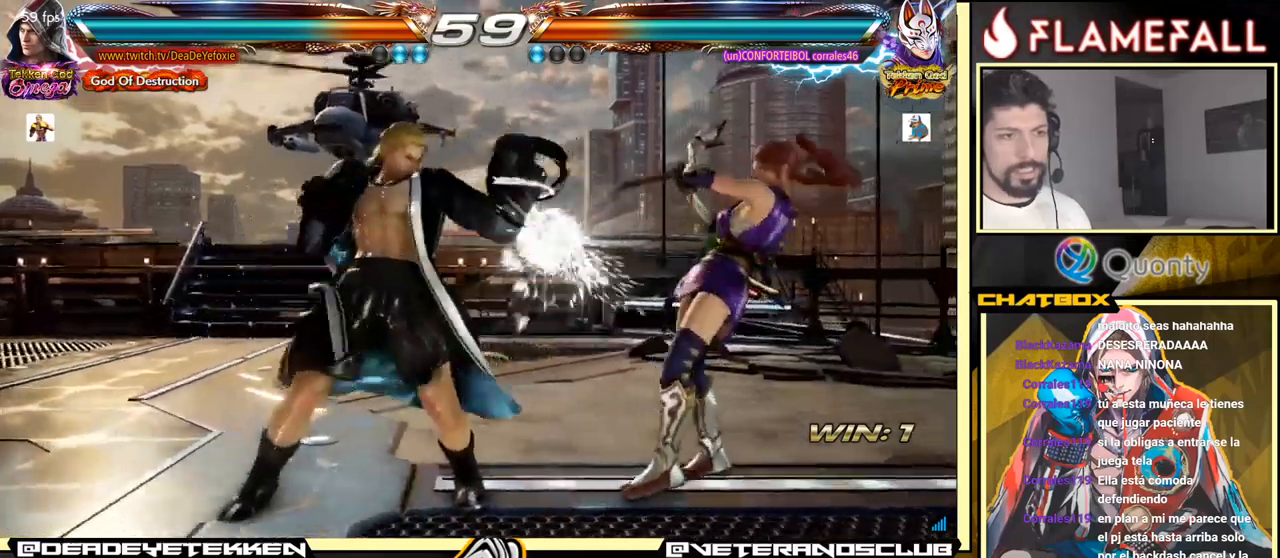
{"buttons": [], "left_stick": "left", "events": [[217, "left_stick", "left"], [284, "left_stick", "center"], [350, "left_stick", "left"]]}
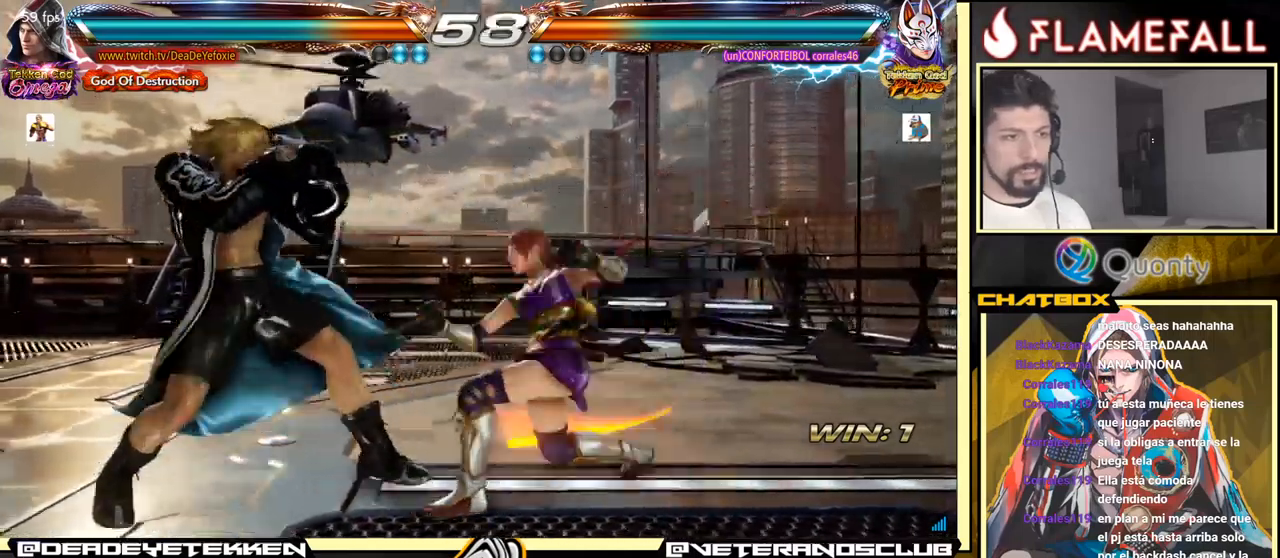
{"buttons": [], "left_stick": "left", "events": [[367, "X", "down"], [434, "X", "up"]]}
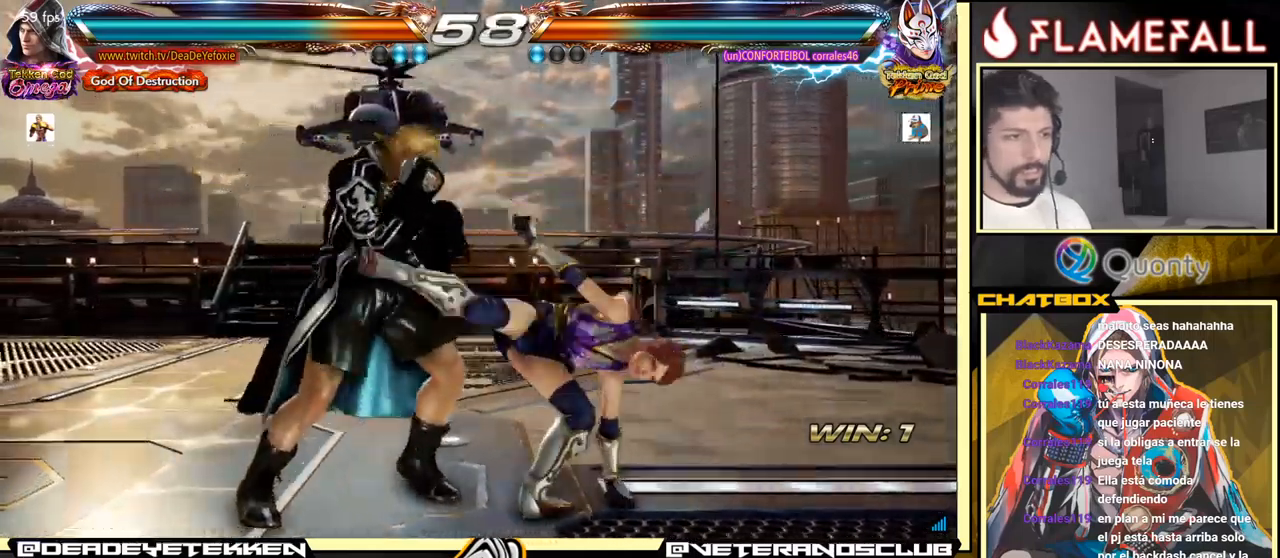
{"buttons": [], "left_stick": "left", "events": []}